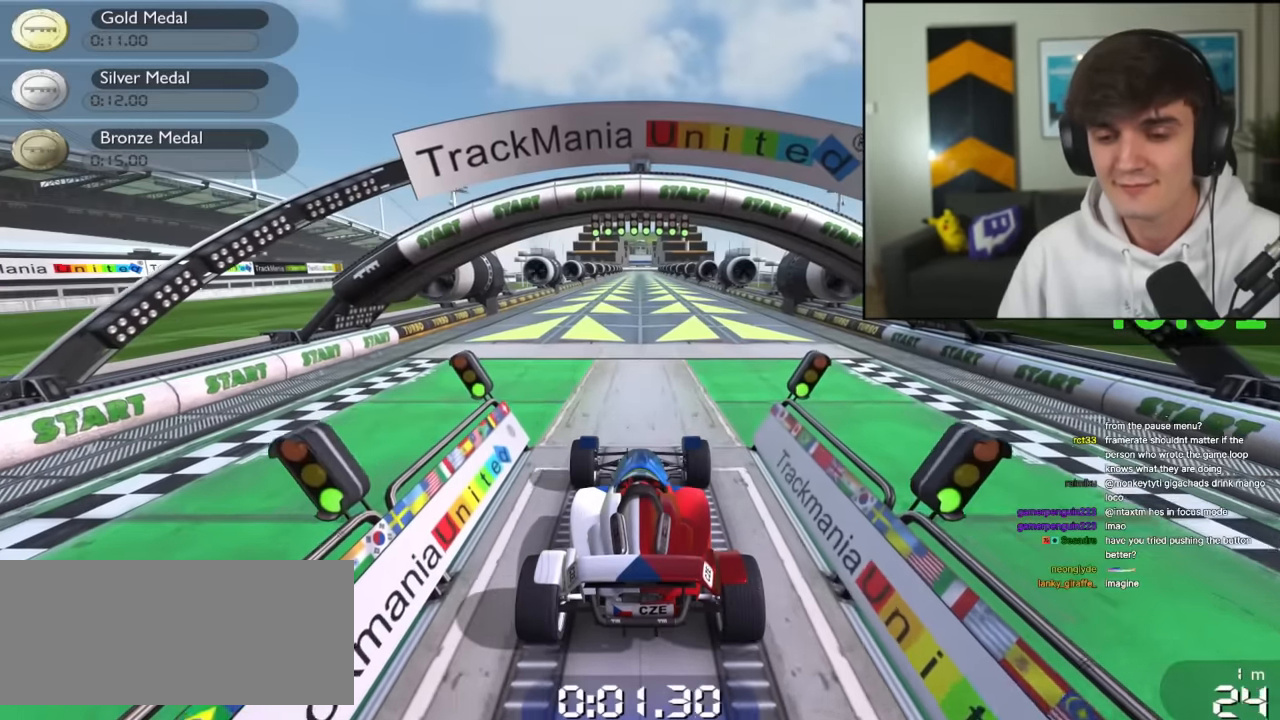
Gameplay with keyboard; each line is a JSON object with the keys held at the frame after it. "events" lists presses ("down") and releases ("up") of "brake", "down", "left", "right" and "up" between this image and that frame as [ms after this image, input, new state], when the widget could be followed in between. No other keys are recorded. Mouse input is not recorded. Key names are as the overlay labels them; some are game actions (e.g. jump) rather than physical keys.
{"keys": ["up"], "events": []}
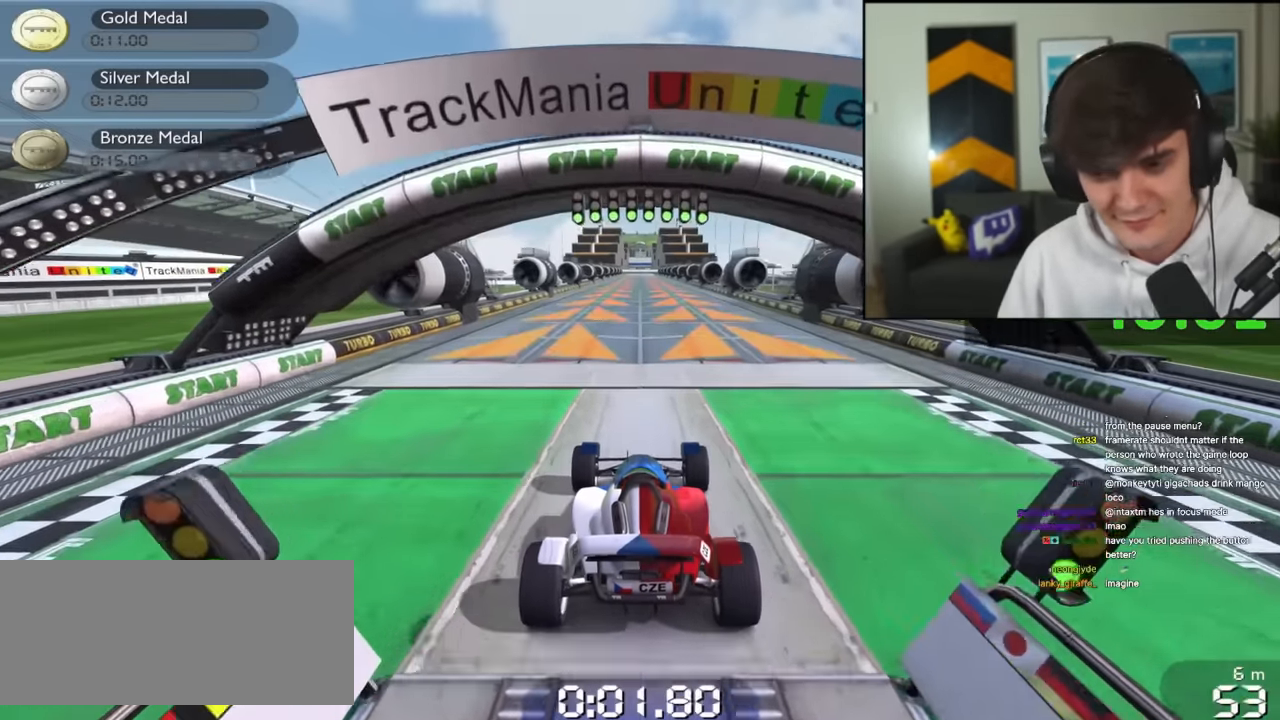
{"keys": ["up"], "events": []}
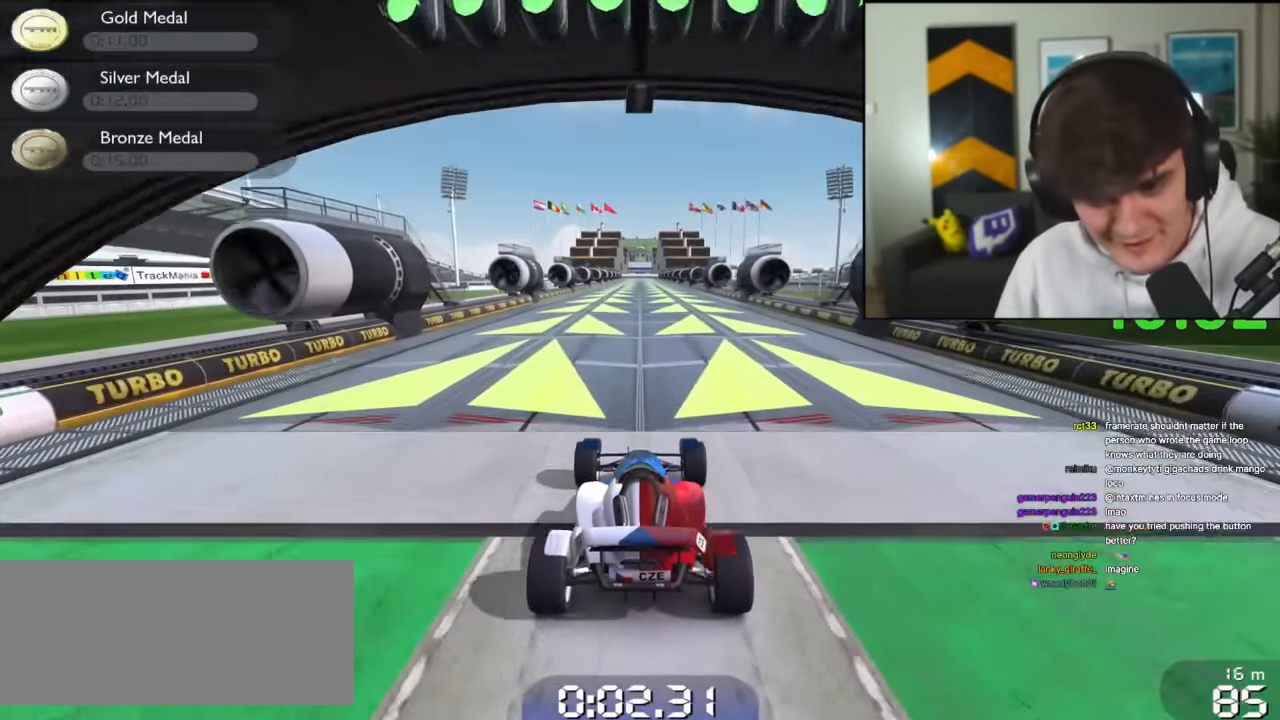
{"keys": ["up"], "events": []}
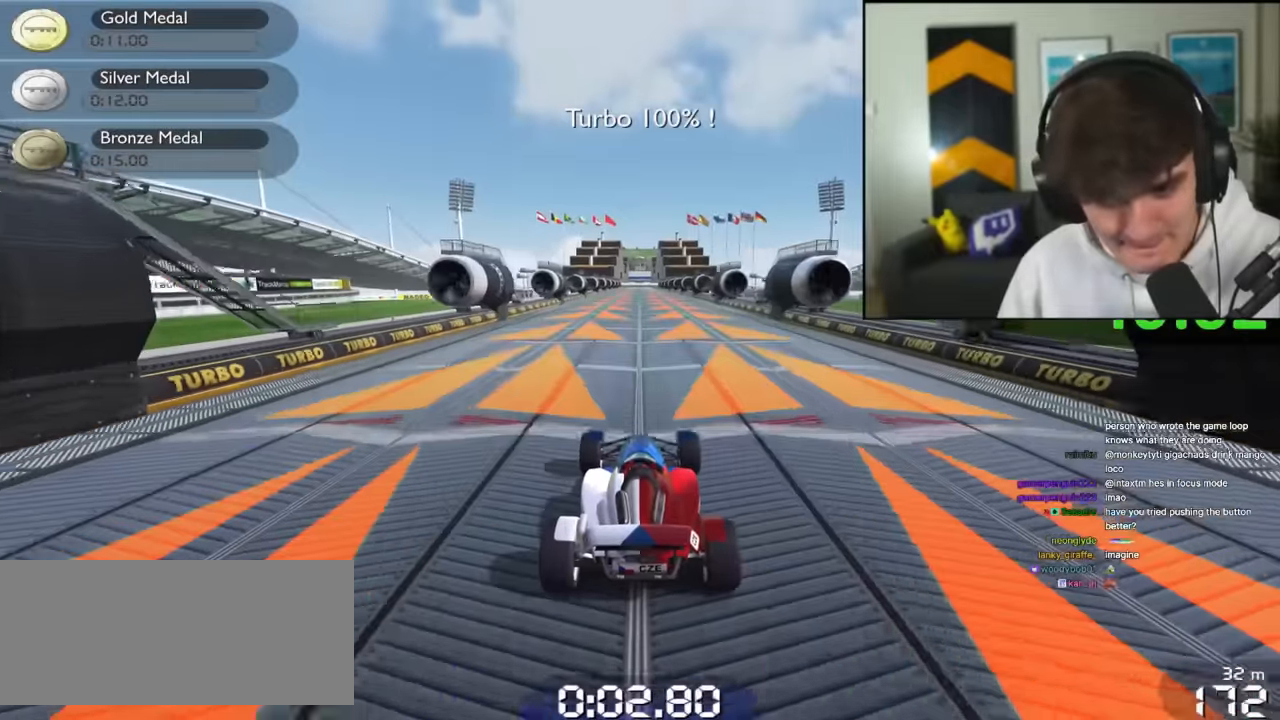
{"keys": ["up"], "events": []}
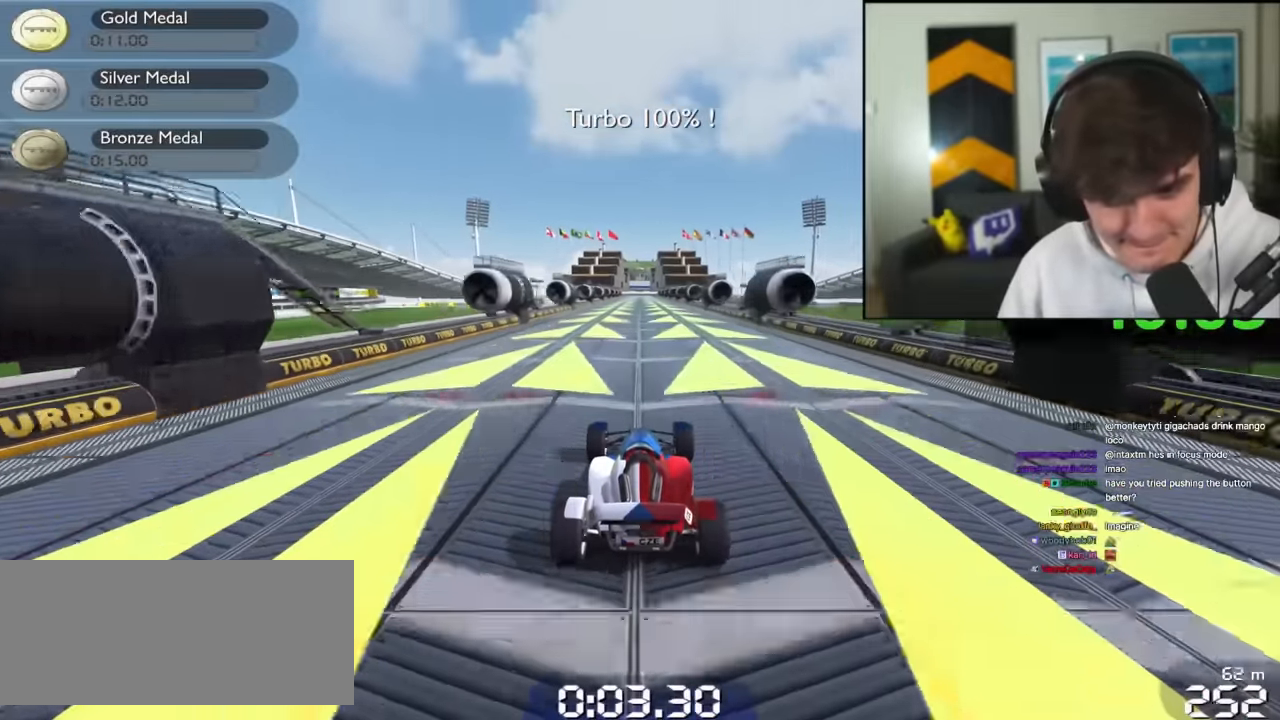
{"keys": ["up"], "events": []}
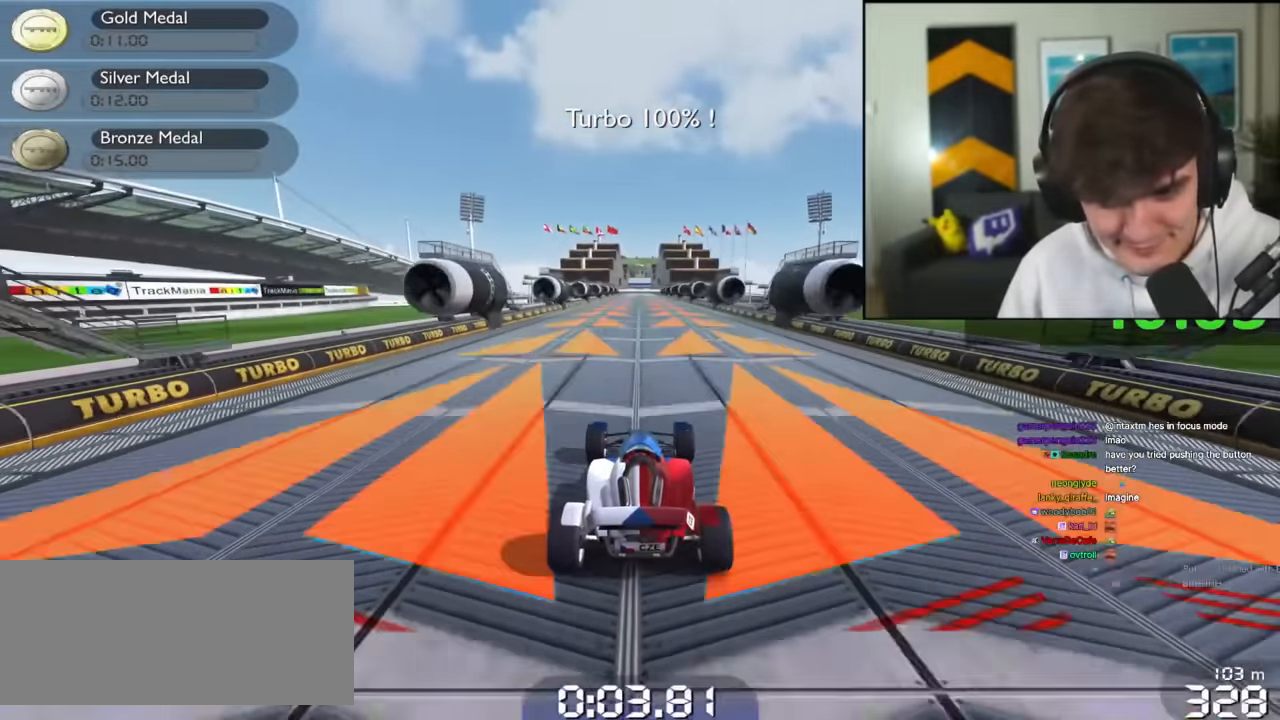
{"keys": ["up"], "events": []}
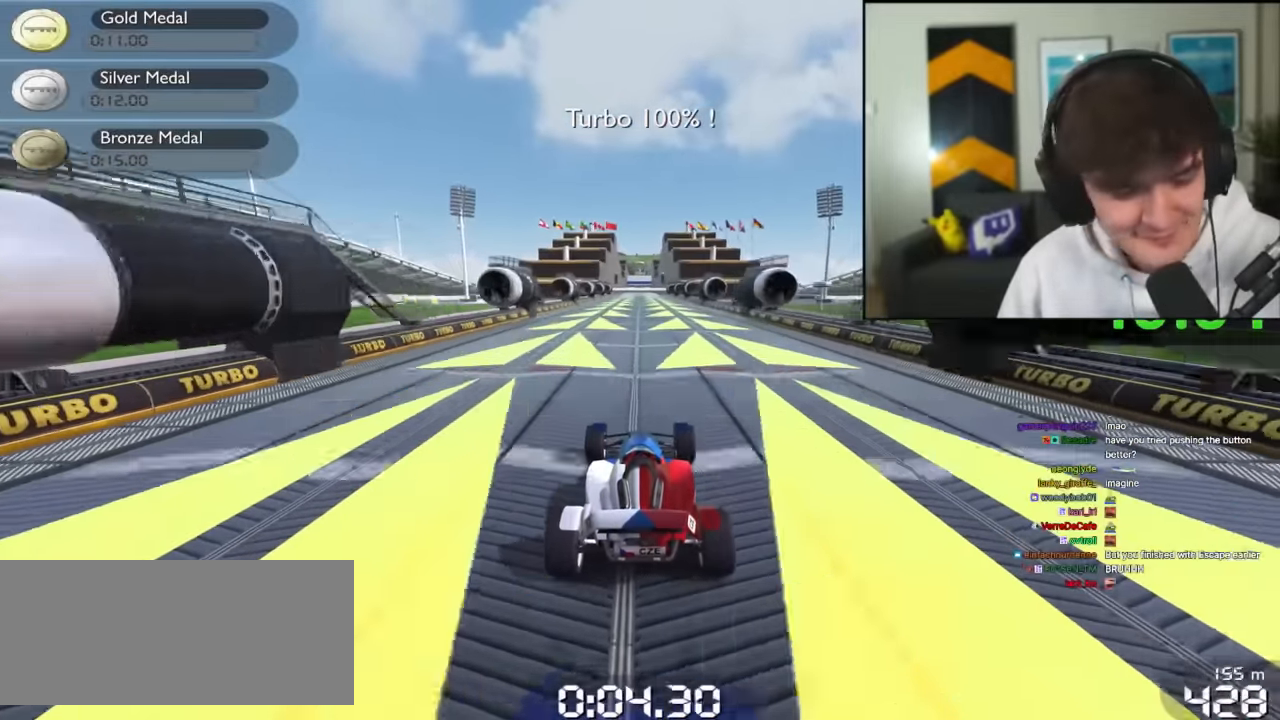
{"keys": ["up"], "events": []}
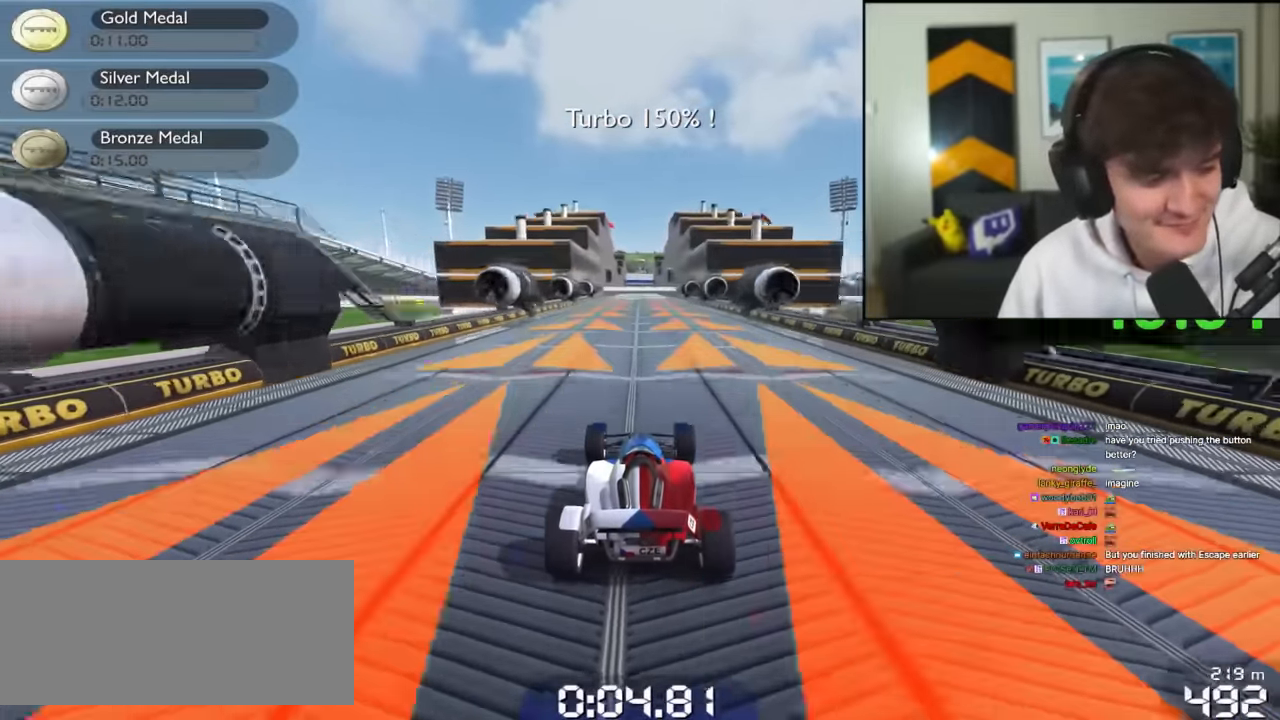
{"keys": ["up"], "events": []}
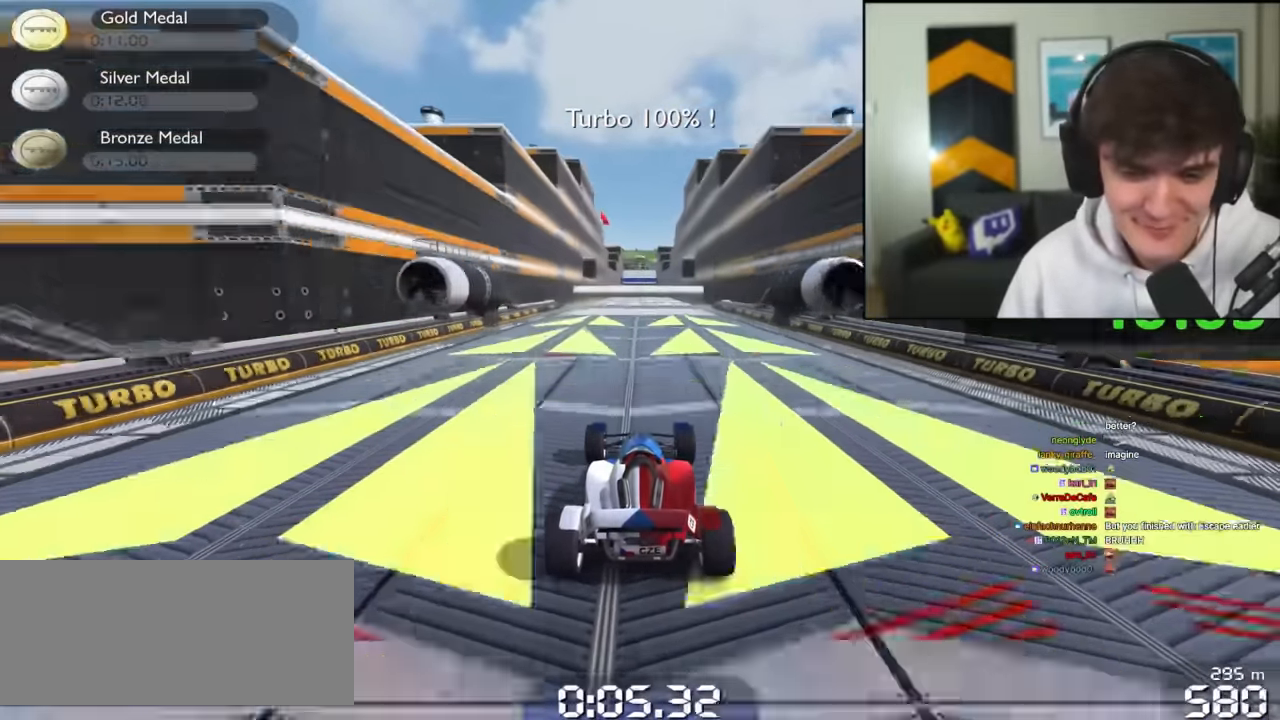
{"keys": ["up"], "events": []}
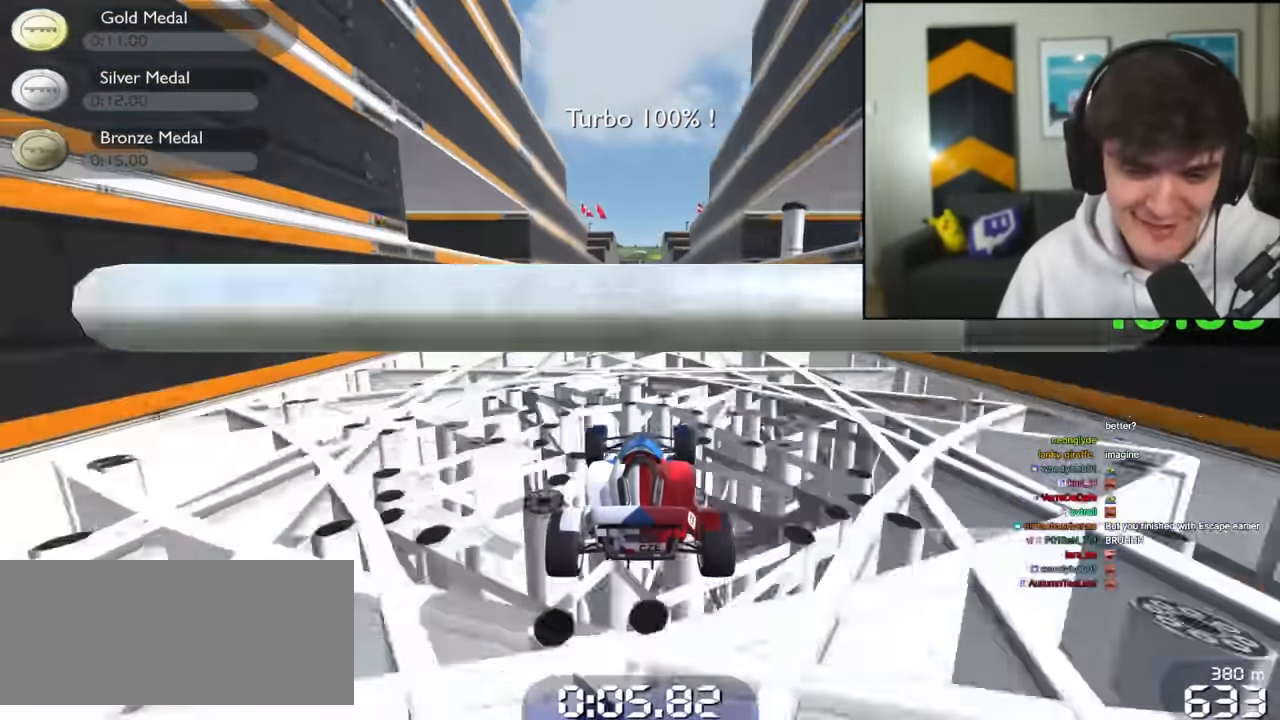
{"keys": ["up"], "events": []}
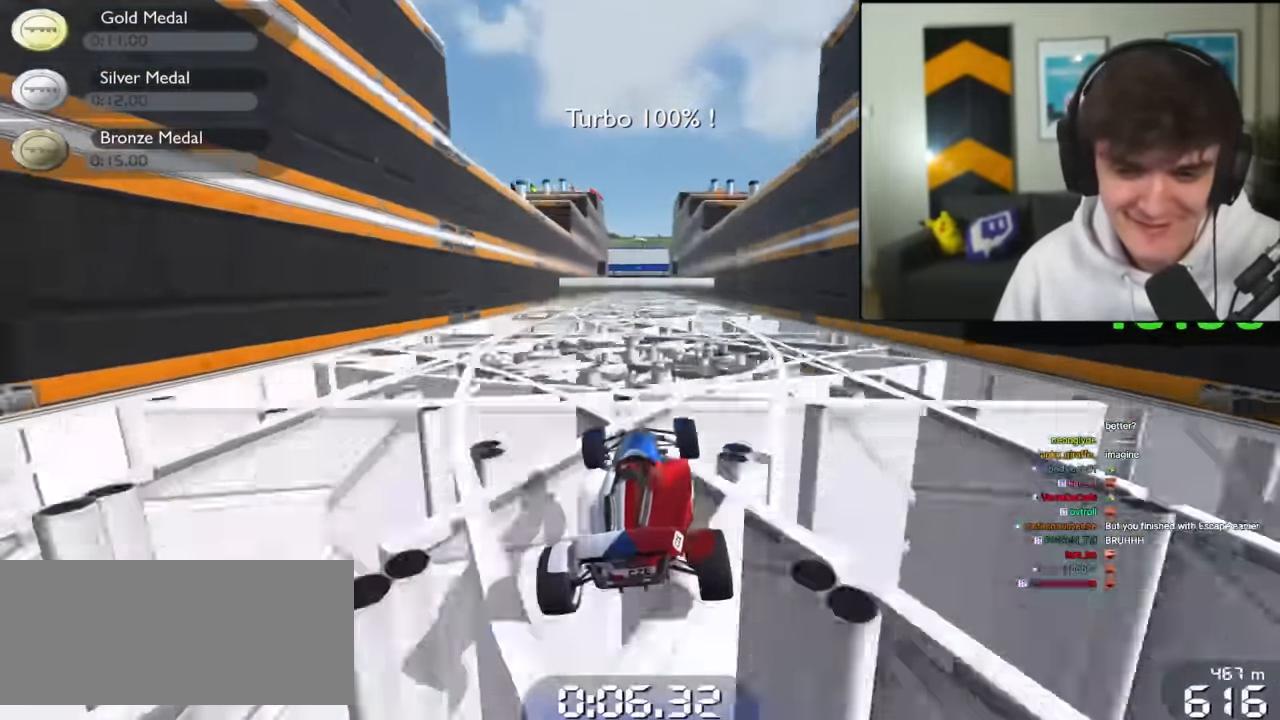
{"keys": ["up"], "events": []}
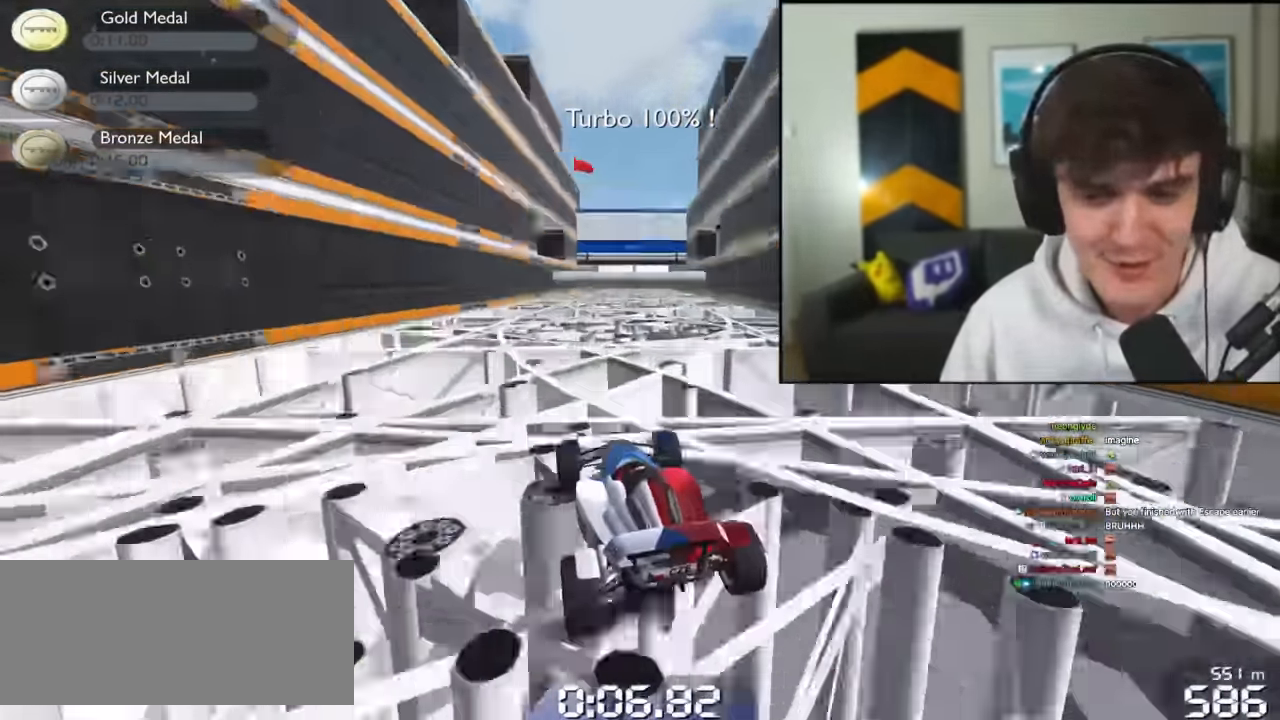
{"keys": ["up"], "events": []}
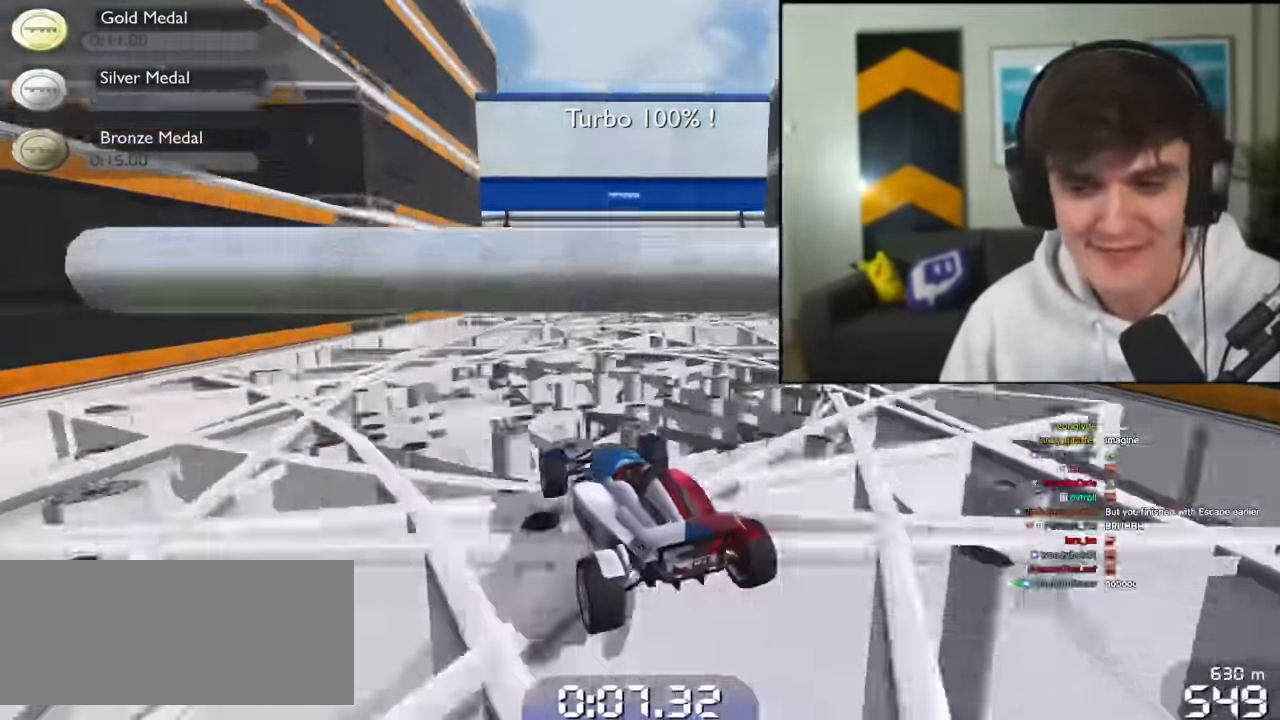
{"keys": ["up"], "events": []}
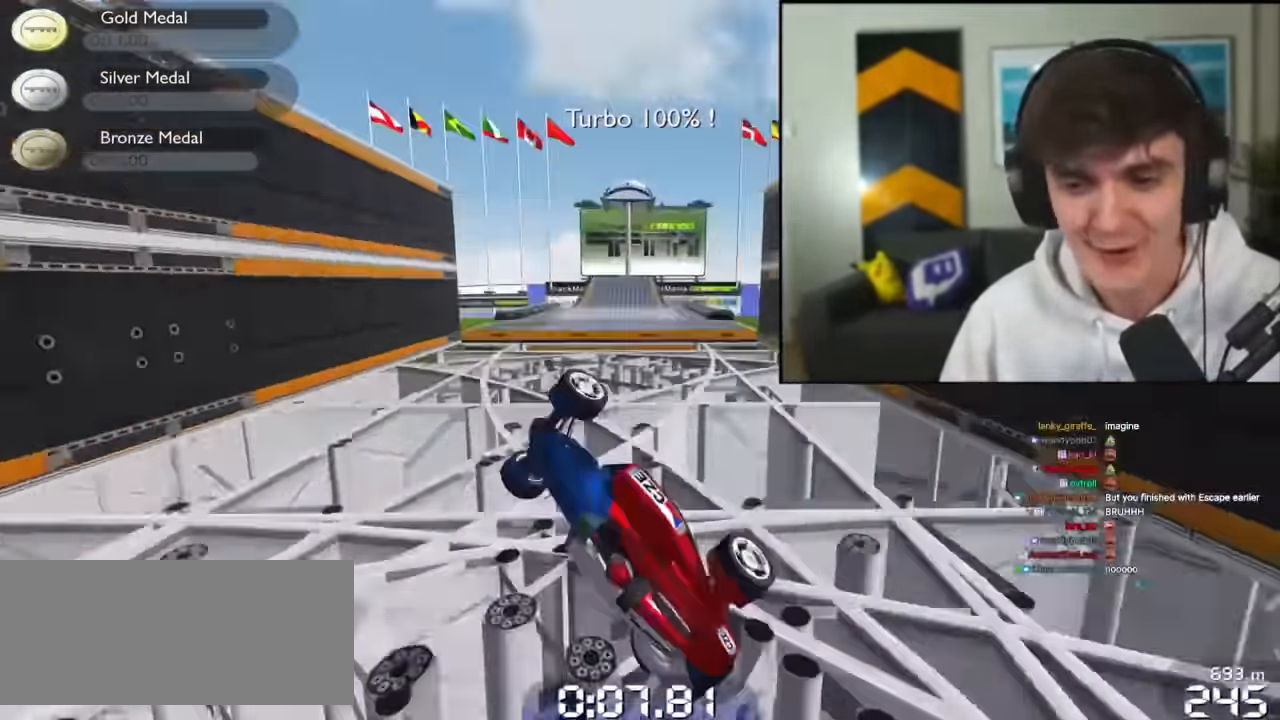
{"keys": ["up"], "events": []}
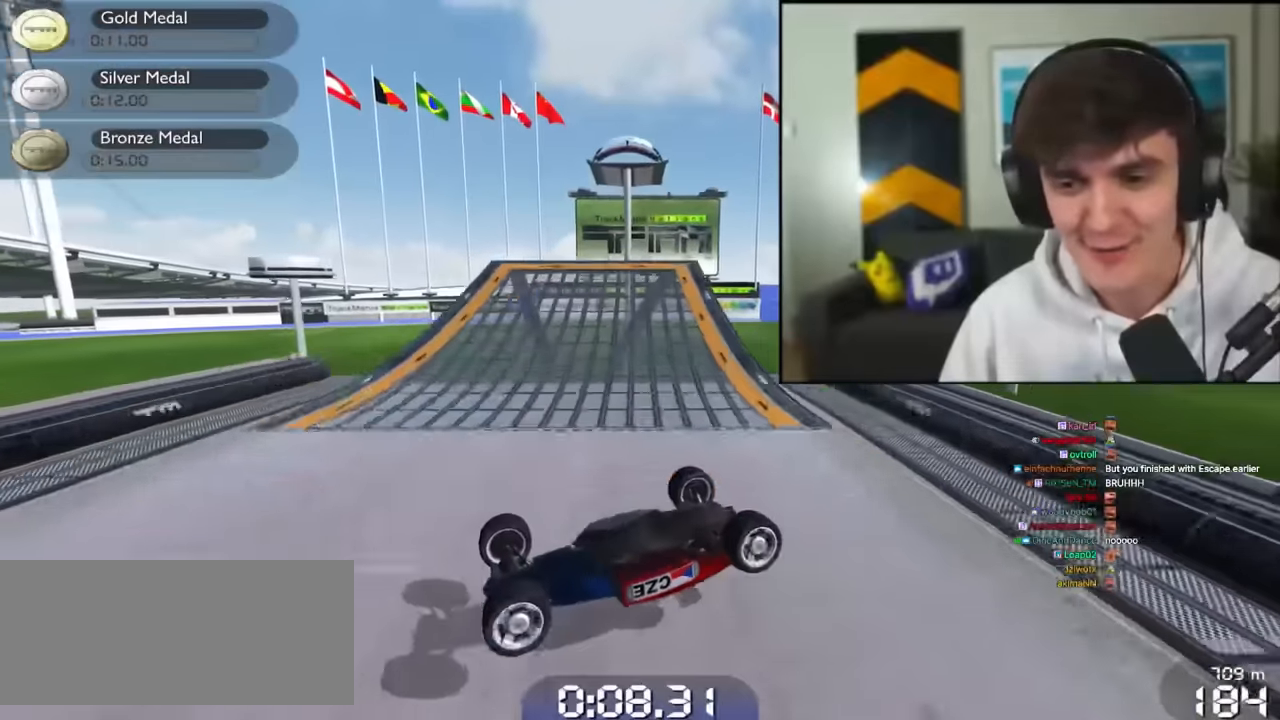
{"keys": [], "events": [[151, "up", "up"]]}
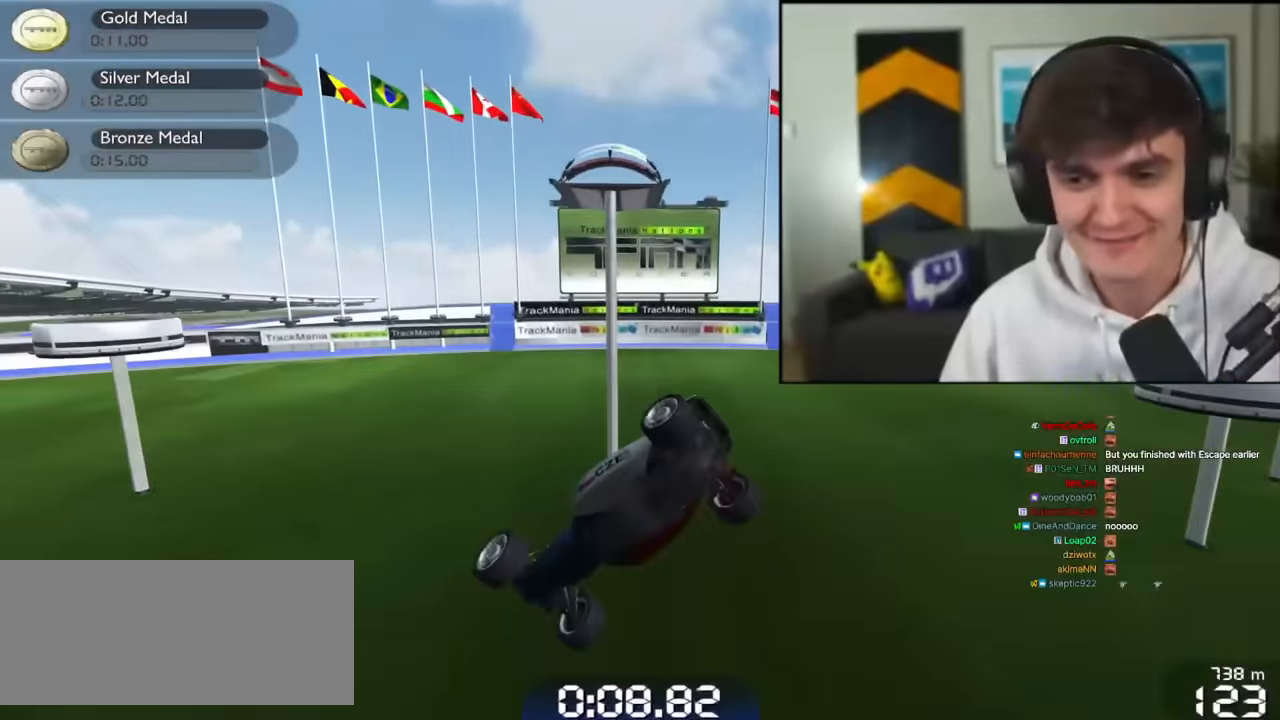
{"keys": ["up"], "events": [[133, "up", "down"]]}
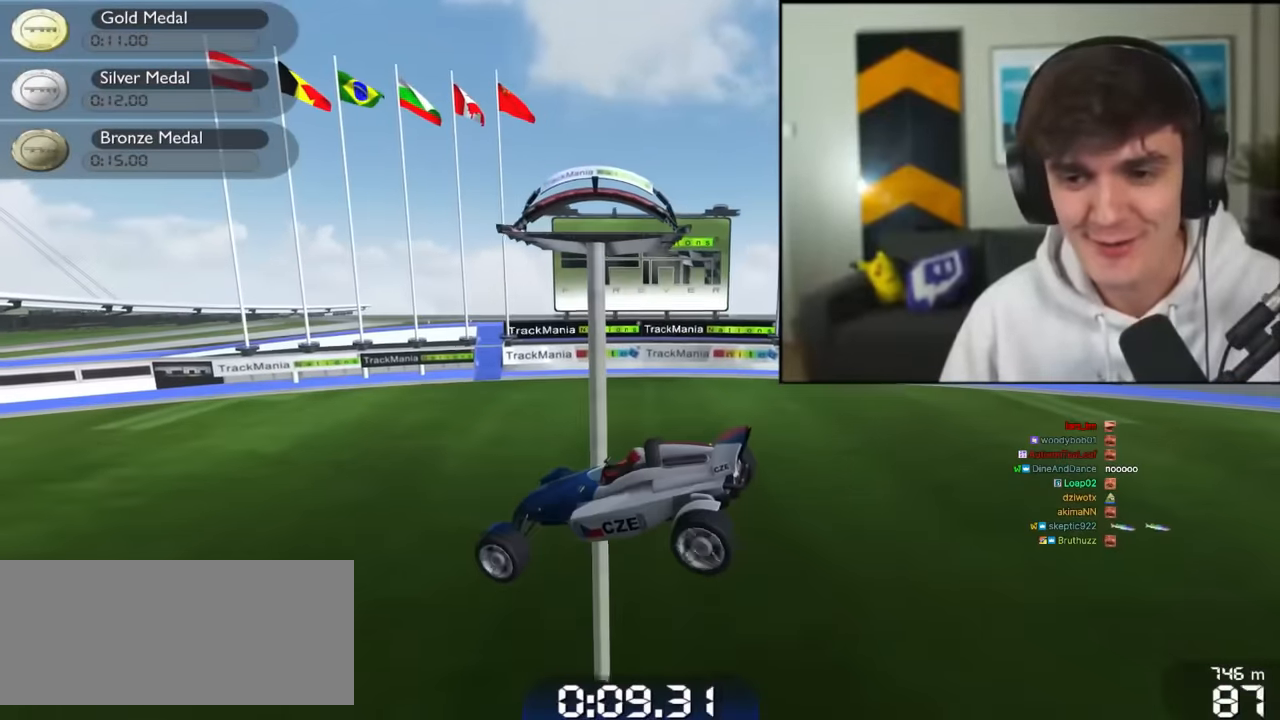
{"keys": ["up"], "events": []}
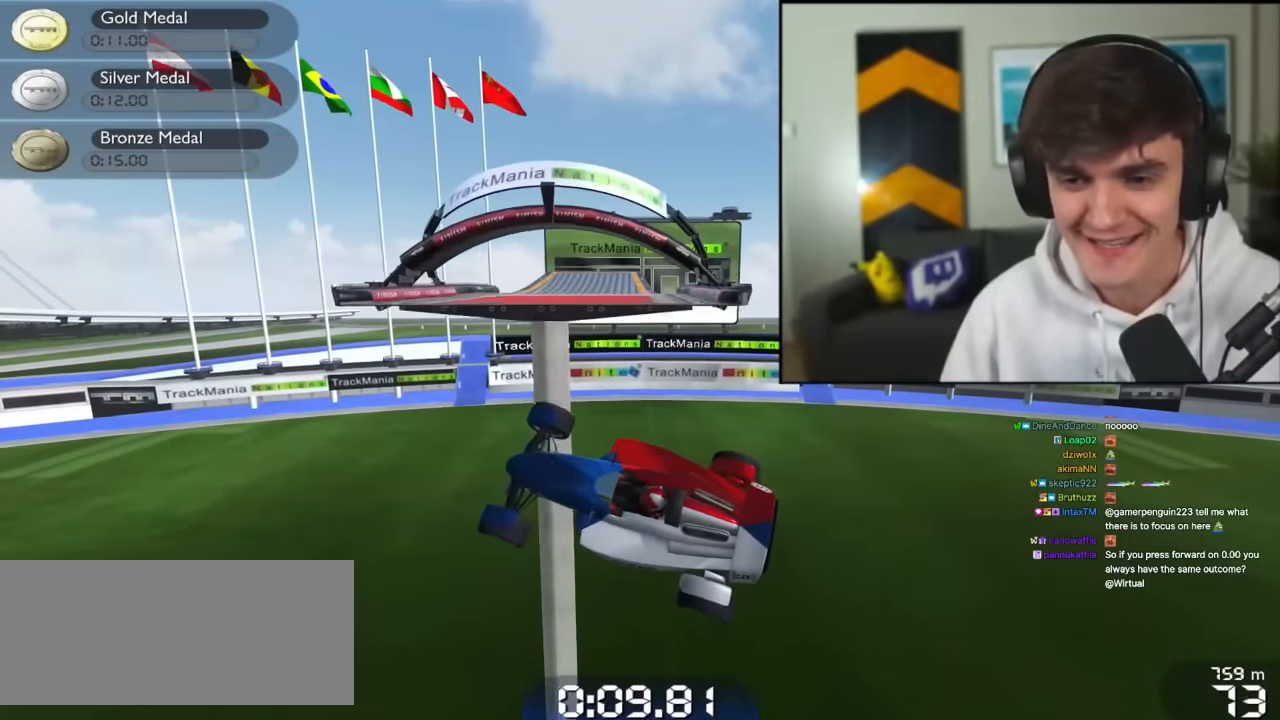
{"keys": ["up"], "events": []}
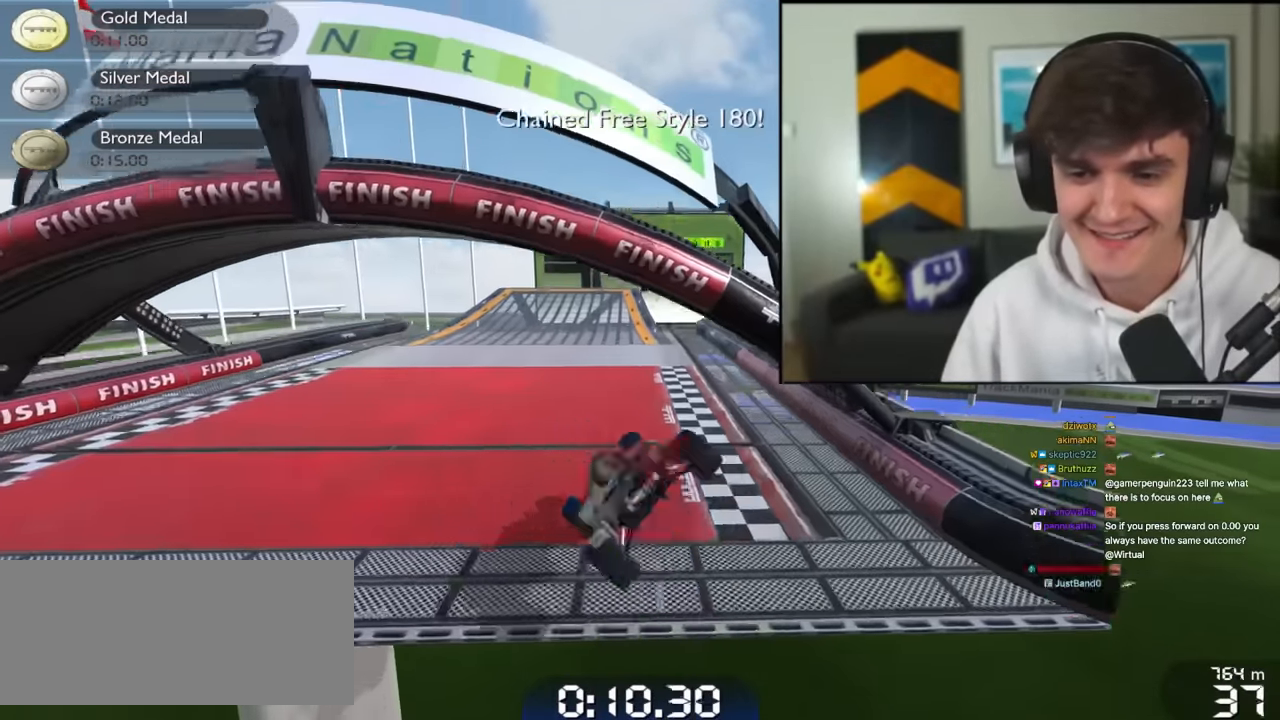
{"keys": [], "events": [[283, "up", "up"]]}
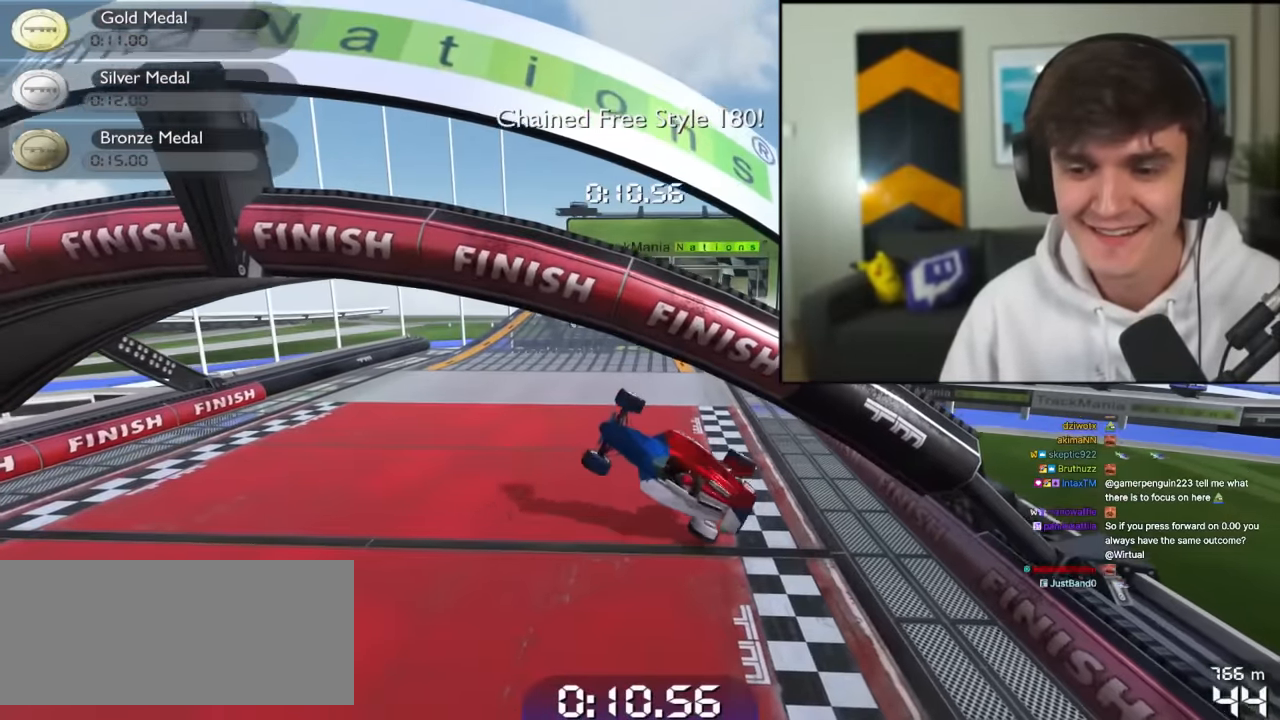
{"keys": [], "events": []}
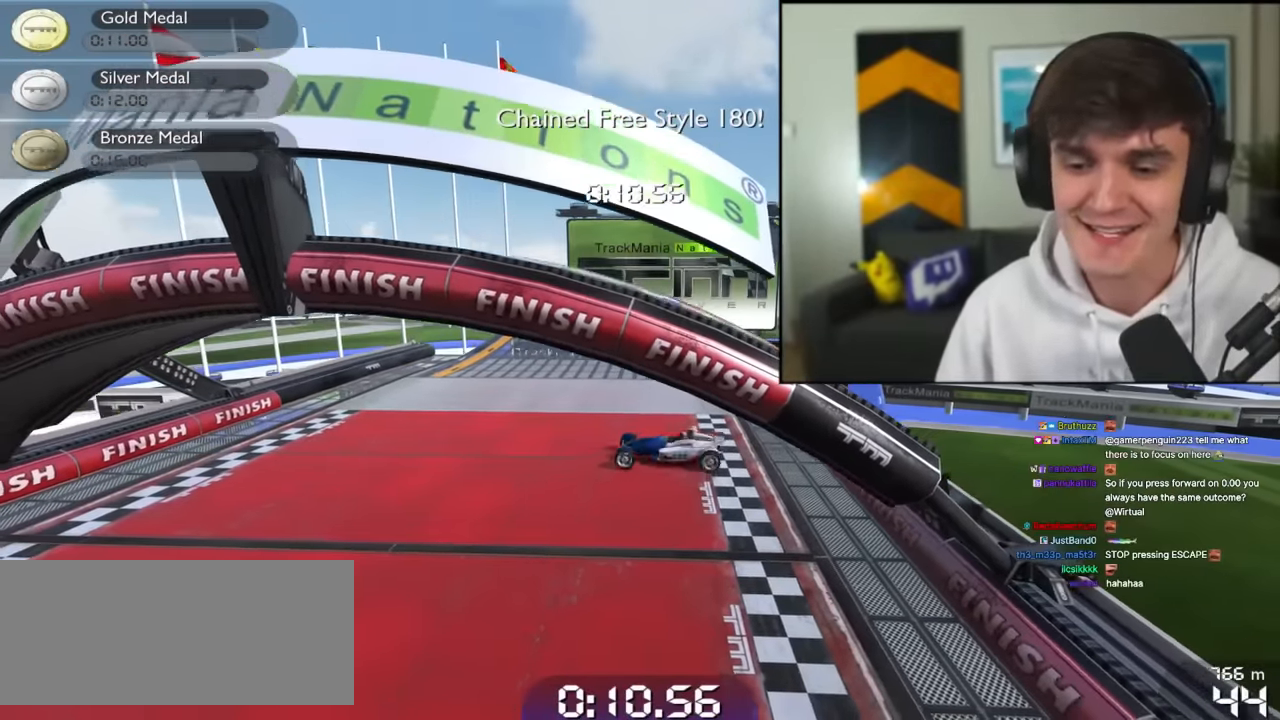
{"keys": [], "events": []}